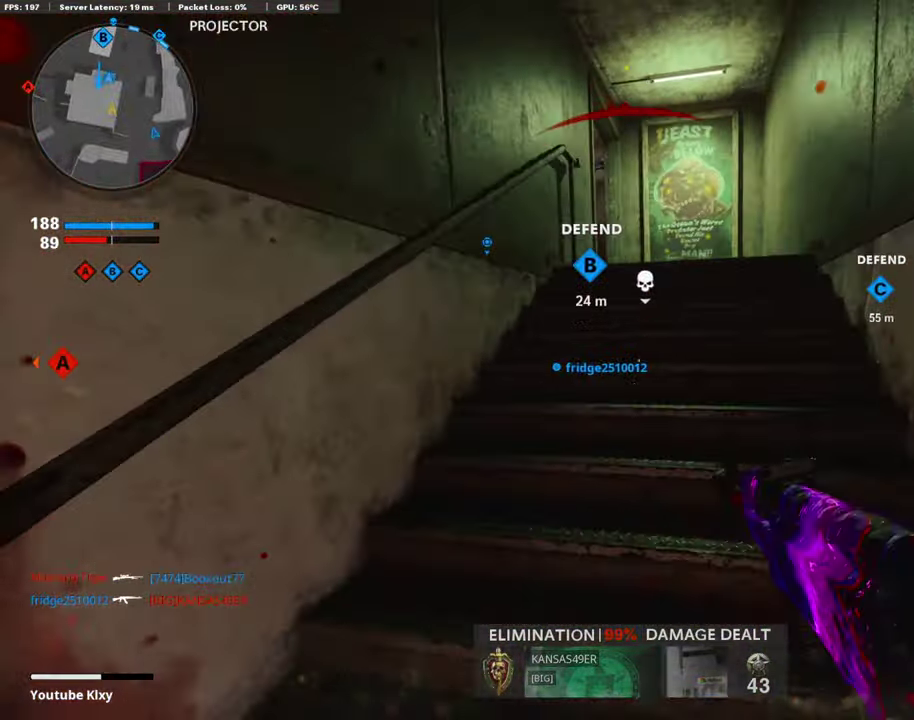
Gameplay with a controller (PlayStation layout); each line is a JSON object with the inputs held at the frame after it (dt_ms = milliseconds from this image to that frame). "events" lists button and stick changes between this image and that frame as [ms after this image, input, new state], when the widget could be followed in between. Not read: R1.
{"dt_ms": 404, "buttons": [], "left_stick": "up-right", "right_stick": "center", "events": [[50, "left_stick", "up-right"]]}
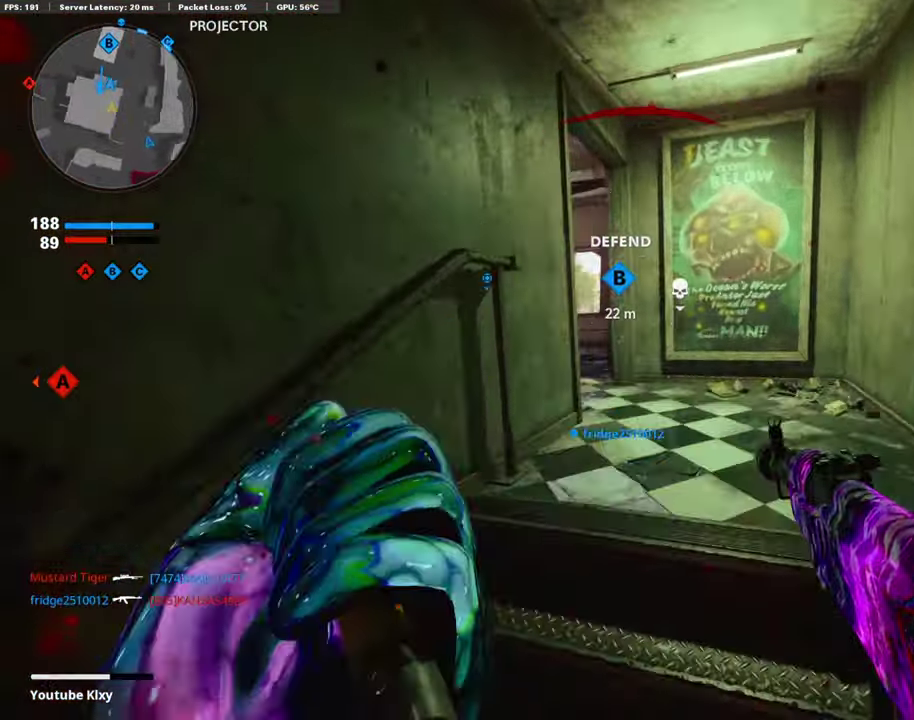
{"dt_ms": 606, "buttons": [], "left_stick": "up-left", "right_stick": "center", "events": [[17, "right_stick", "down-left"], [101, "right_stick", "center"], [404, "left_stick", "up"], [505, "left_stick", "up-left"]]}
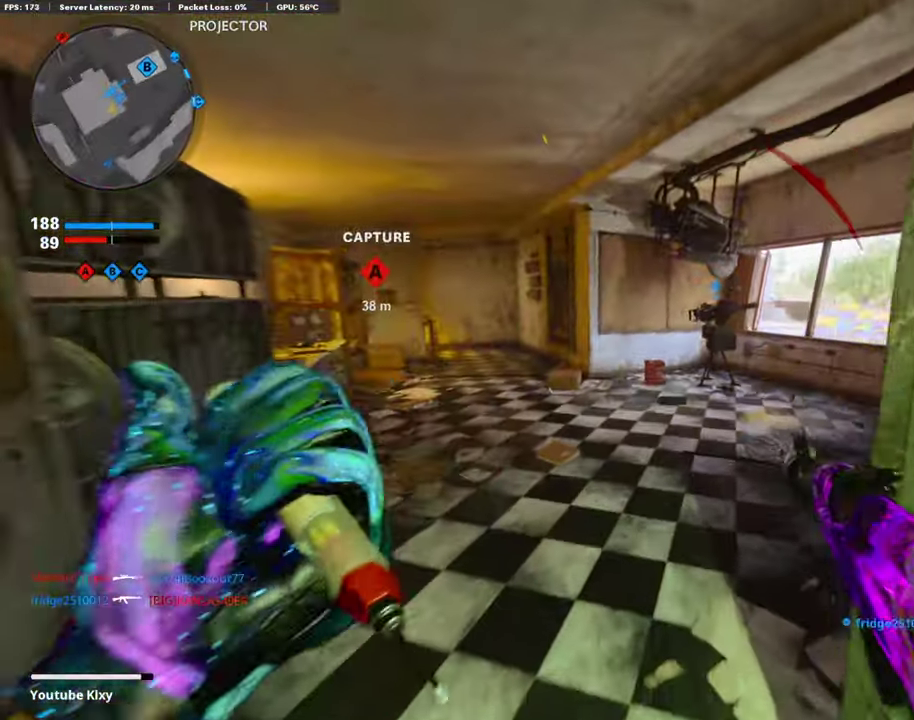
{"dt_ms": 303, "buttons": [], "left_stick": "up", "right_stick": "center", "events": [[101, "right_stick", "left"], [118, "left_stick", "up"], [168, "right_stick", "center"]]}
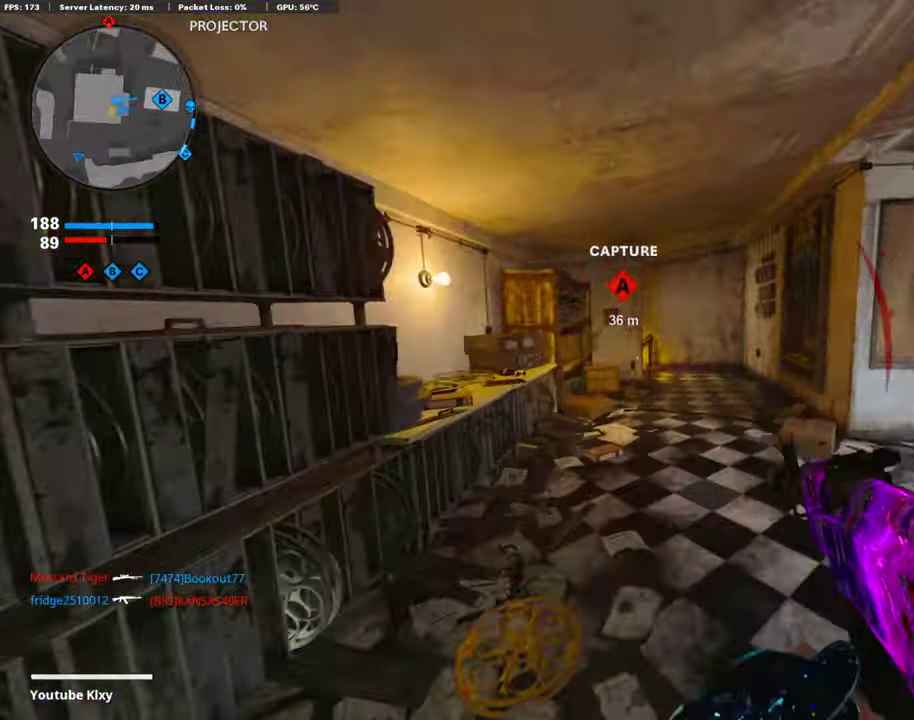
{"dt_ms": 791, "buttons": [], "left_stick": "up-right", "right_stick": "center", "events": [[17, "CROSS", "down"], [101, "CROSS", "up"], [118, "right_stick", "down-left"], [185, "right_stick", "center"], [252, "left_stick", "right"], [455, "R3", "down"], [640, "left_stick", "up-right"], [774, "R3", "up"]]}